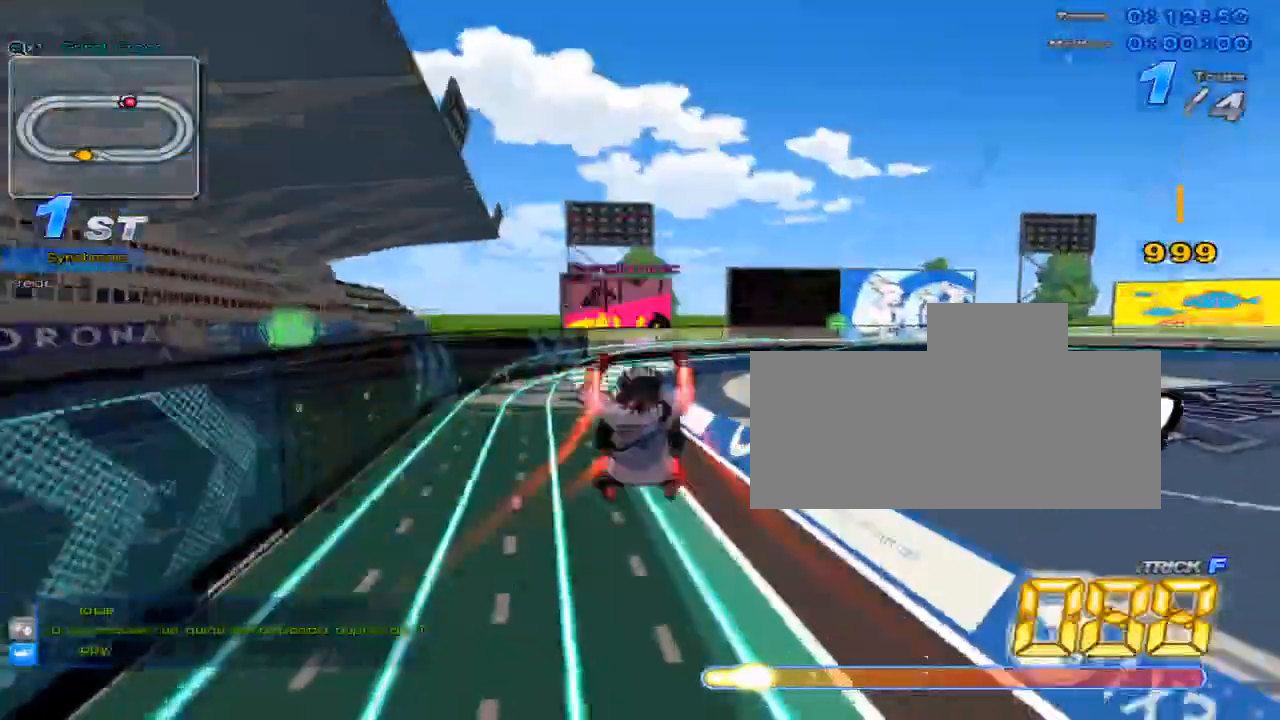
Gameplay with keyboard; each line is a JSON object with the keys held at the frame after it. "events" lists presses ("down") and releases ("up") of "c", "down", "left", "right", "up", "w" and "x" between this image and that frame as [ms after this image, input, new state], when the widget could be followed in between. No other keys are recorded. Mouse input is not recorded.
{"keys": ["up", "x"], "events": [[501, "c", "up"]]}
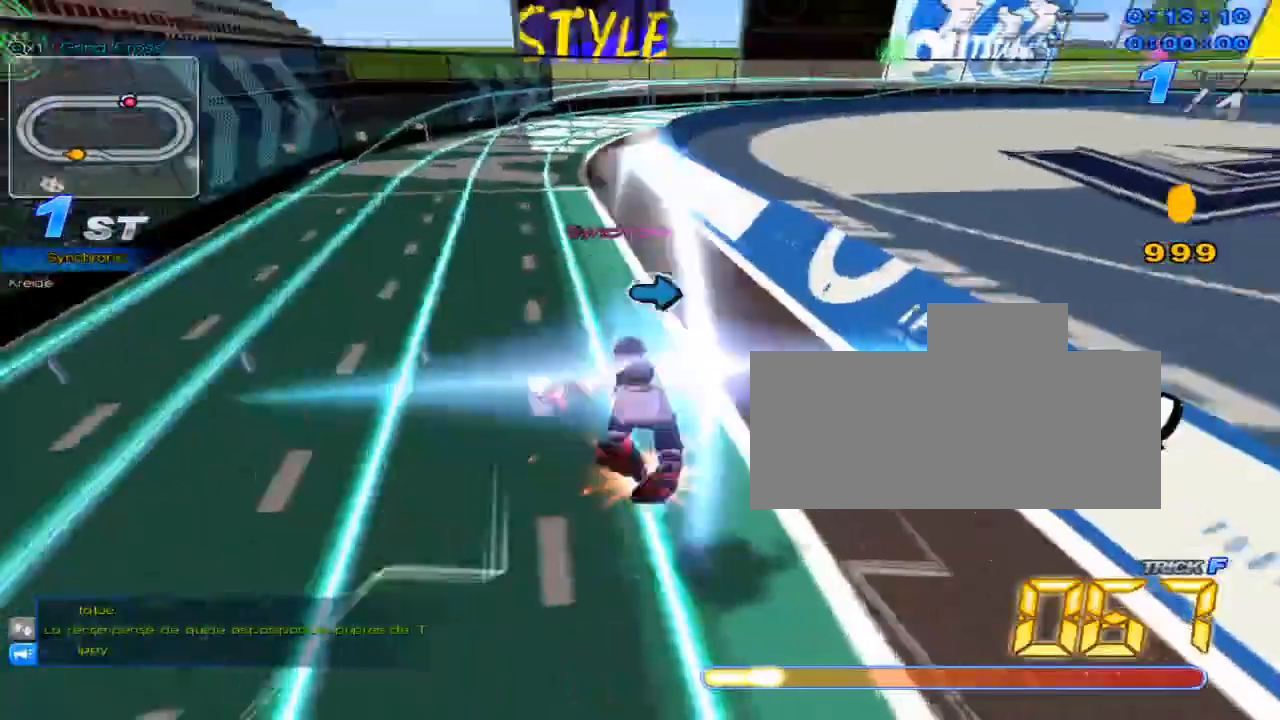
{"keys": ["c", "up", "x"], "events": [[33, "x", "up"], [183, "up", "up"], [250, "right", "down"], [317, "right", "up"], [350, "up", "down"], [383, "w", "down"], [417, "x", "down"], [467, "c", "down"], [500, "w", "up"]]}
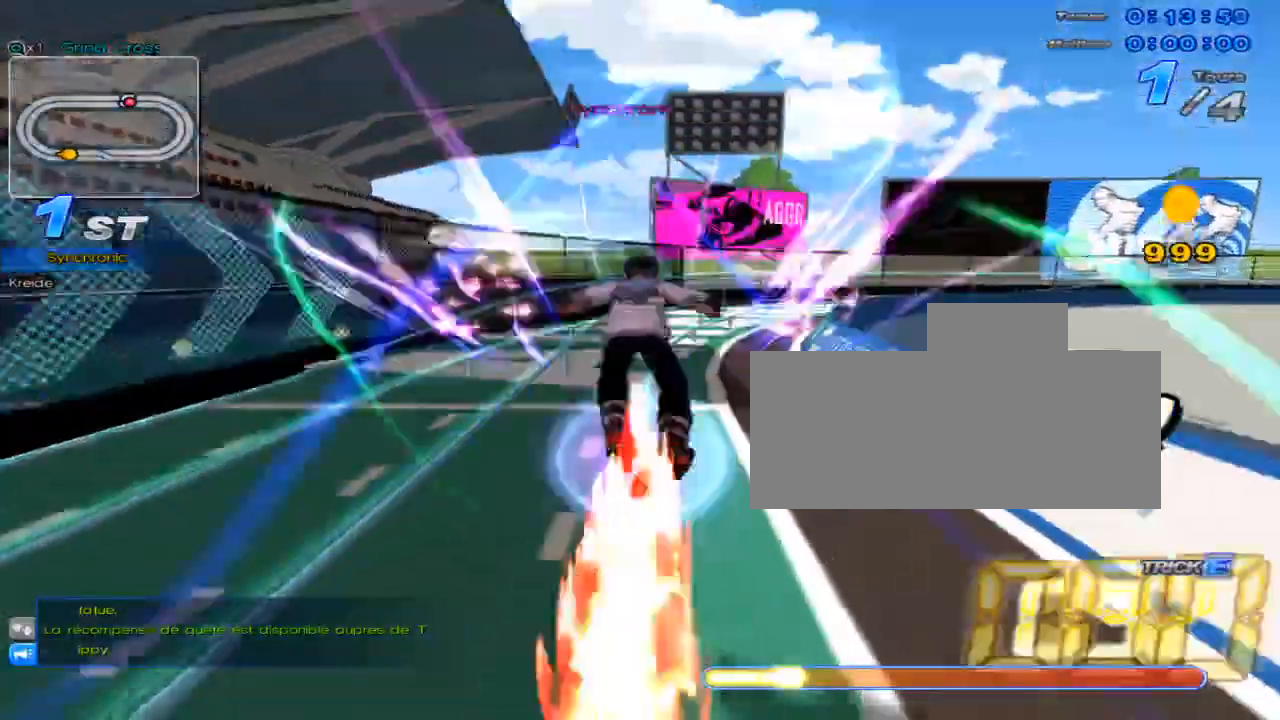
{"keys": ["up"], "events": [[67, "c", "up"], [67, "x", "up"], [200, "right", "down"], [350, "right", "up"]]}
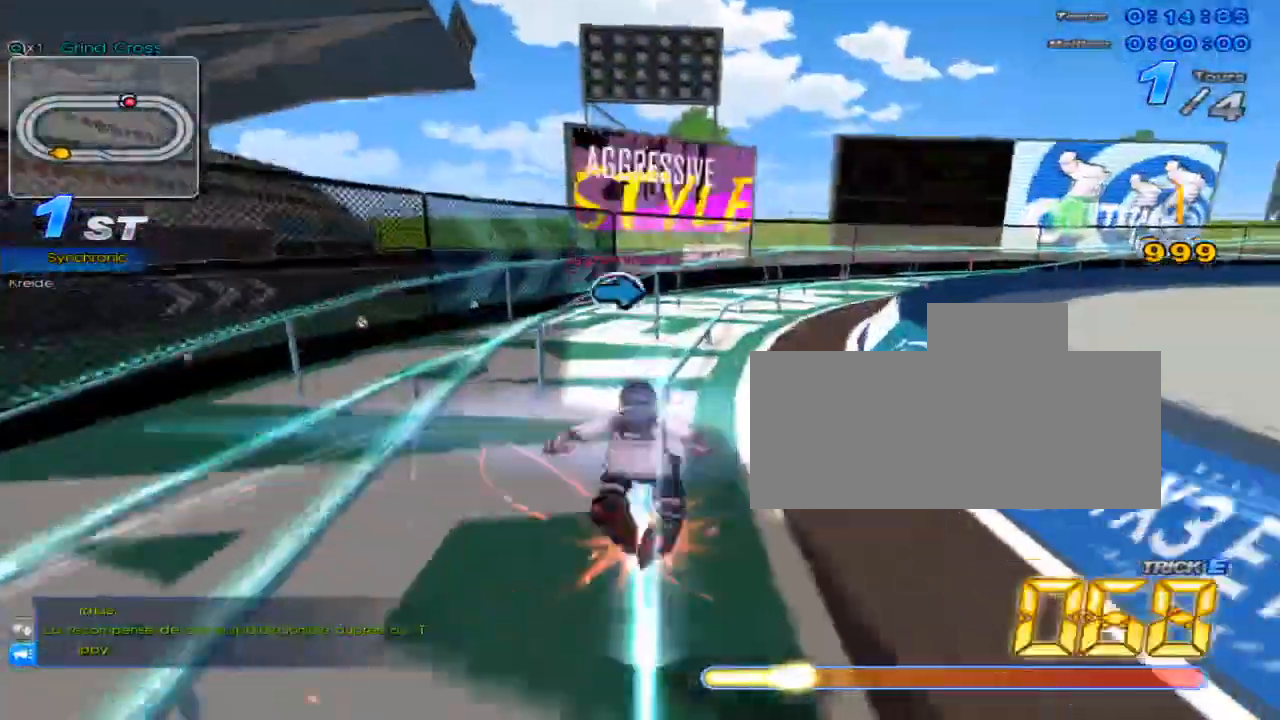
{"keys": ["c", "right", "up"], "events": [[16, "w", "down"], [50, "x", "down"], [116, "c", "down"], [150, "right", "down"], [150, "w", "up"], [500, "x", "up"]]}
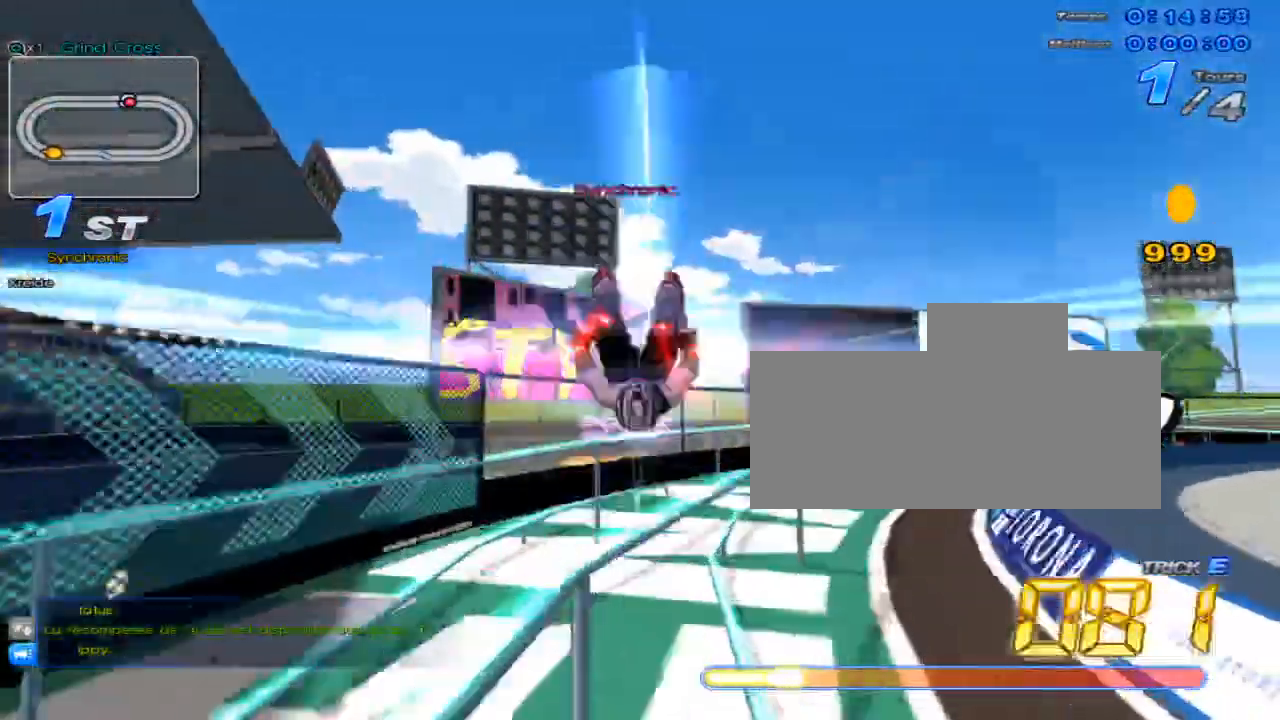
{"keys": ["right", "up"], "events": [[34, "c", "up"], [100, "right", "up"], [234, "w", "down"], [284, "x", "down"], [350, "c", "down"], [350, "w", "up"], [451, "c", "up"], [451, "x", "up"], [484, "right", "down"]]}
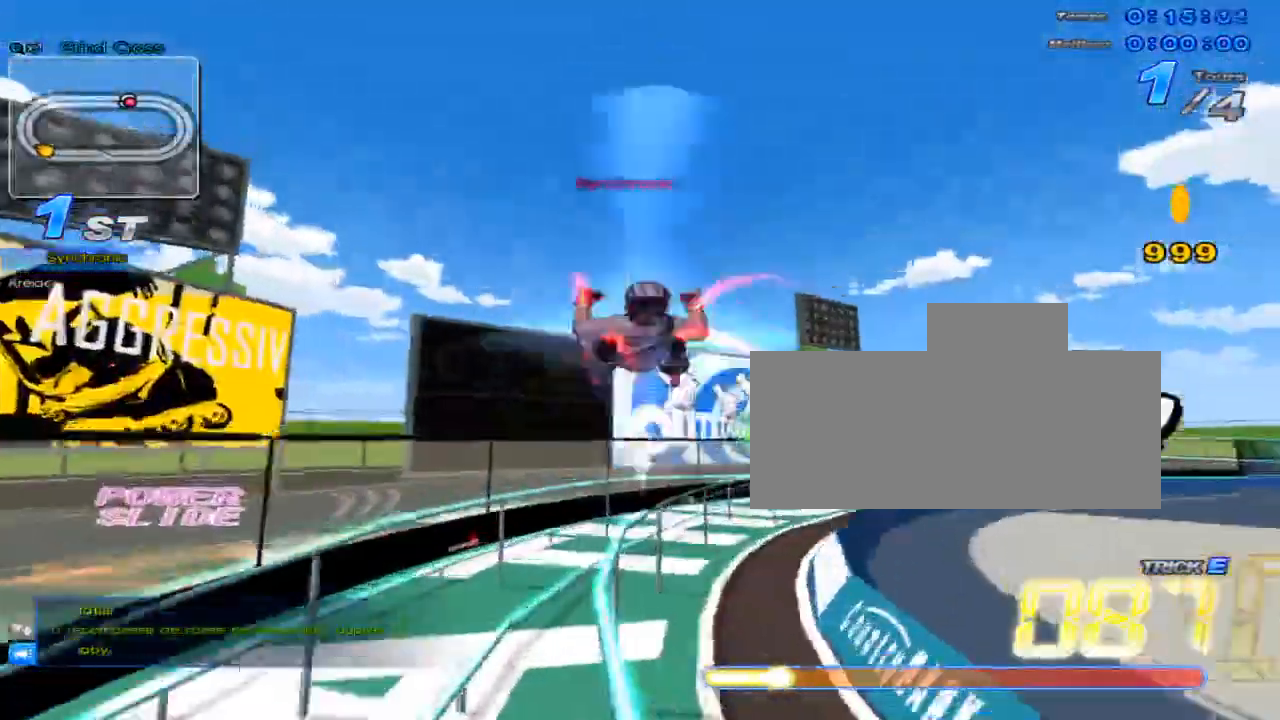
{"keys": ["right", "up", "w"], "events": [[150, "right", "up"], [433, "right", "down"], [500, "w", "down"]]}
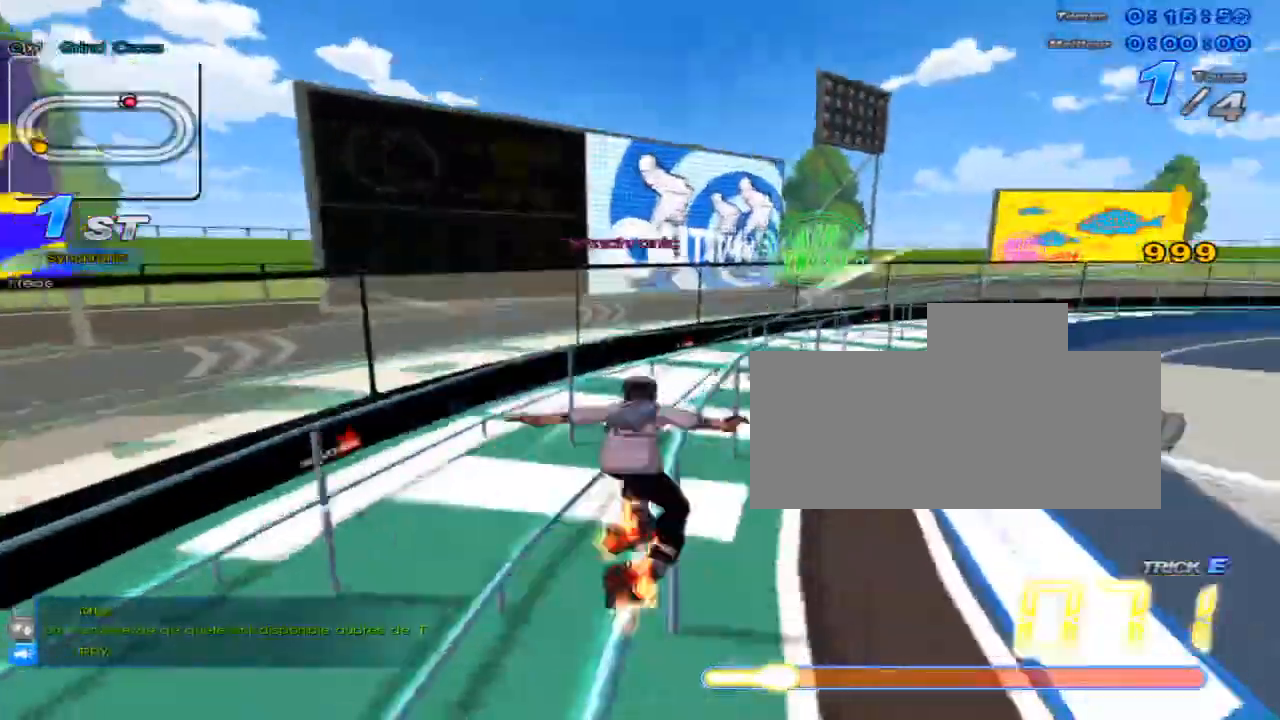
{"keys": ["up"], "events": [[33, "x", "down"], [100, "c", "down"], [100, "right", "up"], [100, "w", "up"], [217, "c", "up"], [217, "x", "up"], [350, "left", "down"], [484, "left", "up"]]}
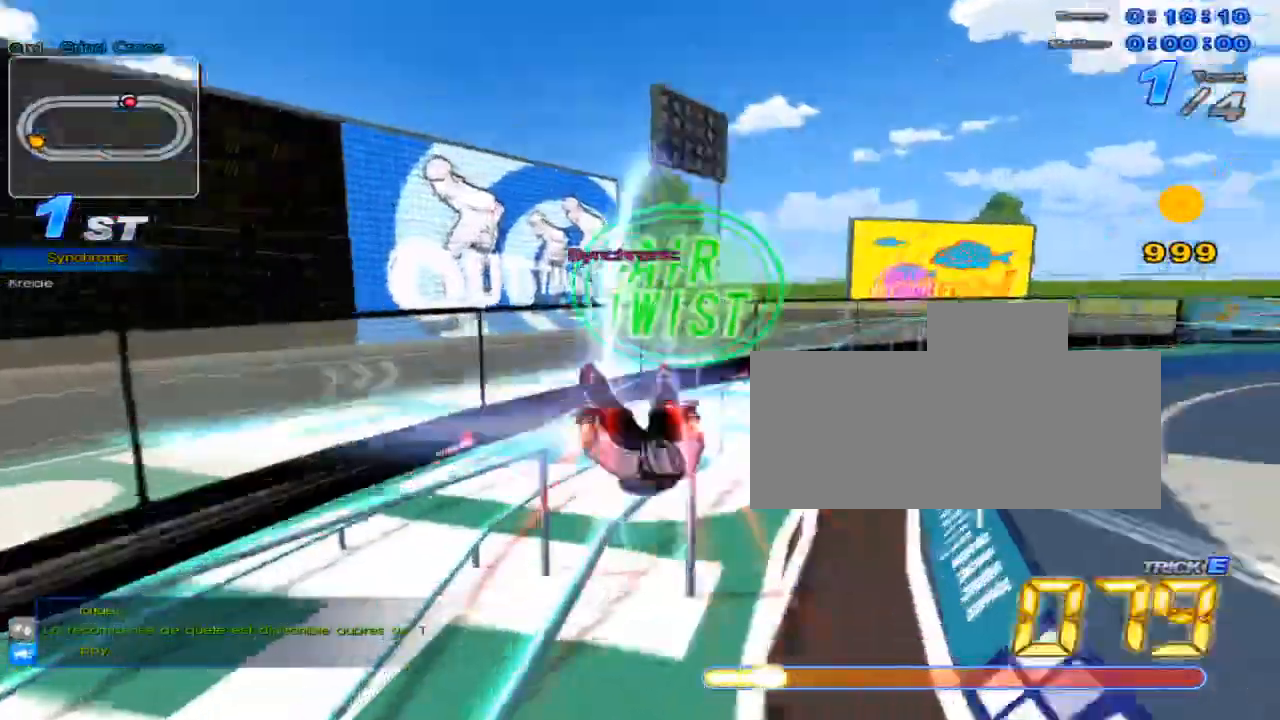
{"keys": ["c", "up", "x"], "events": [[233, "right", "down"], [233, "w", "down"], [267, "x", "down"], [300, "c", "down"], [333, "w", "up"], [367, "right", "up"]]}
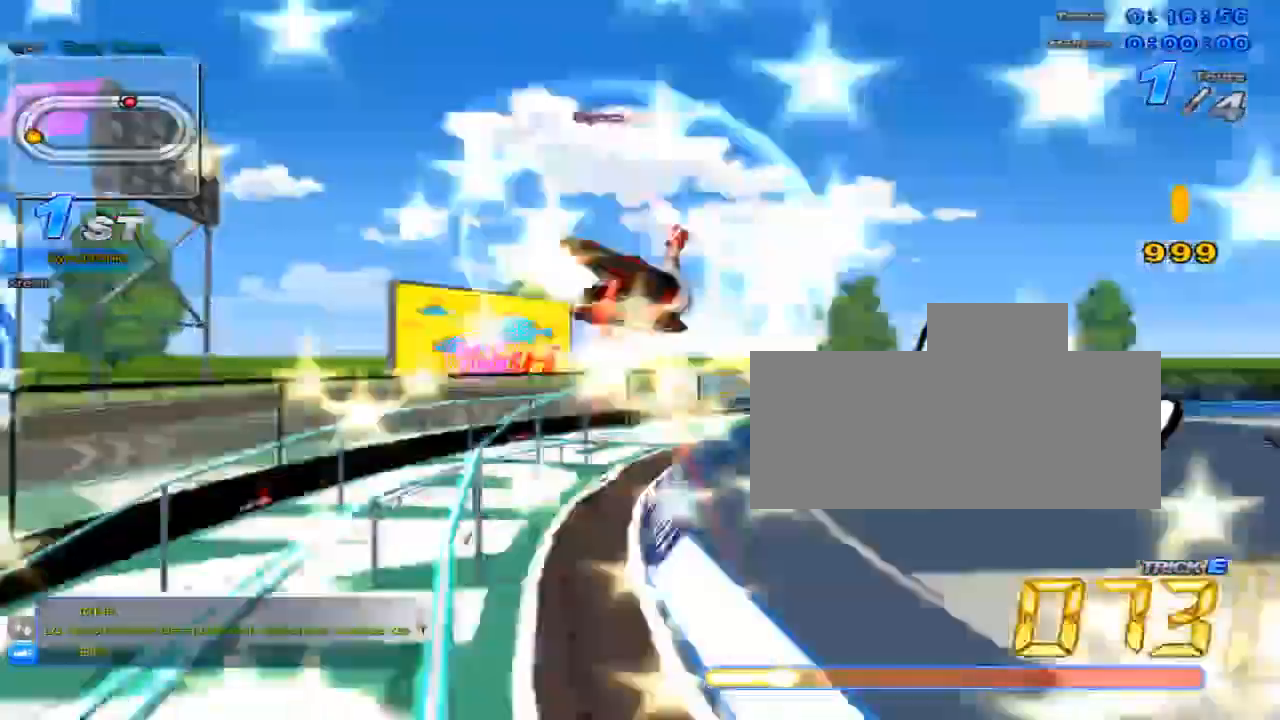
{"keys": ["right", "up"], "events": [[67, "c", "up"], [67, "x", "up"], [484, "right", "down"]]}
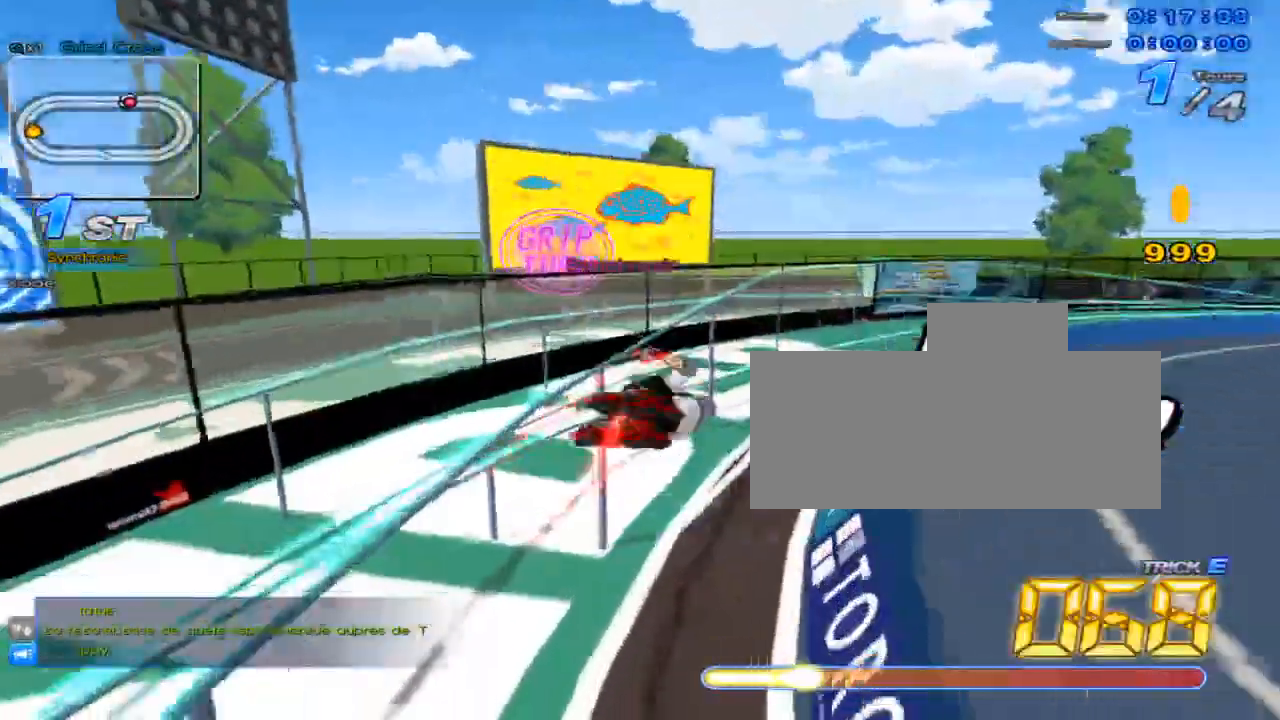
{"keys": ["c", "up", "w", "x"], "events": [[367, "right", "up"], [433, "w", "down"], [467, "x", "down"], [500, "c", "down"]]}
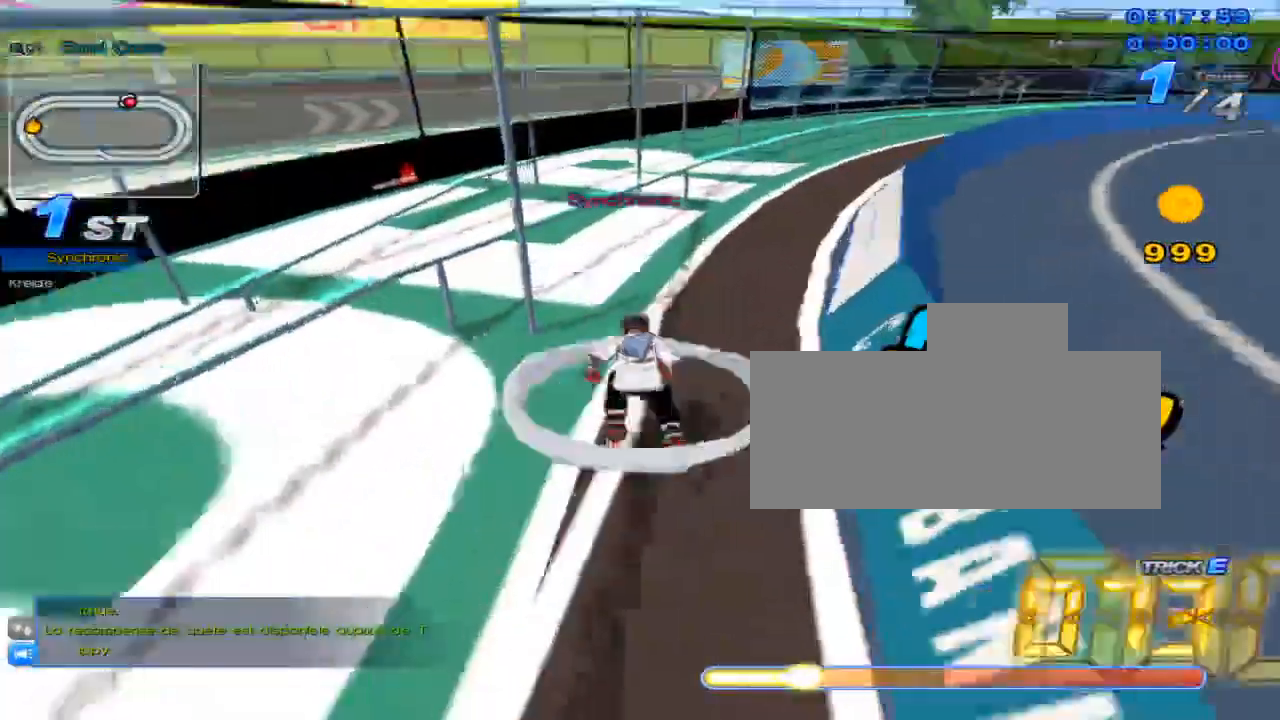
{"keys": ["up"], "events": [[34, "w", "up"], [117, "right", "down"], [150, "c", "up"], [150, "x", "up"], [250, "right", "up"]]}
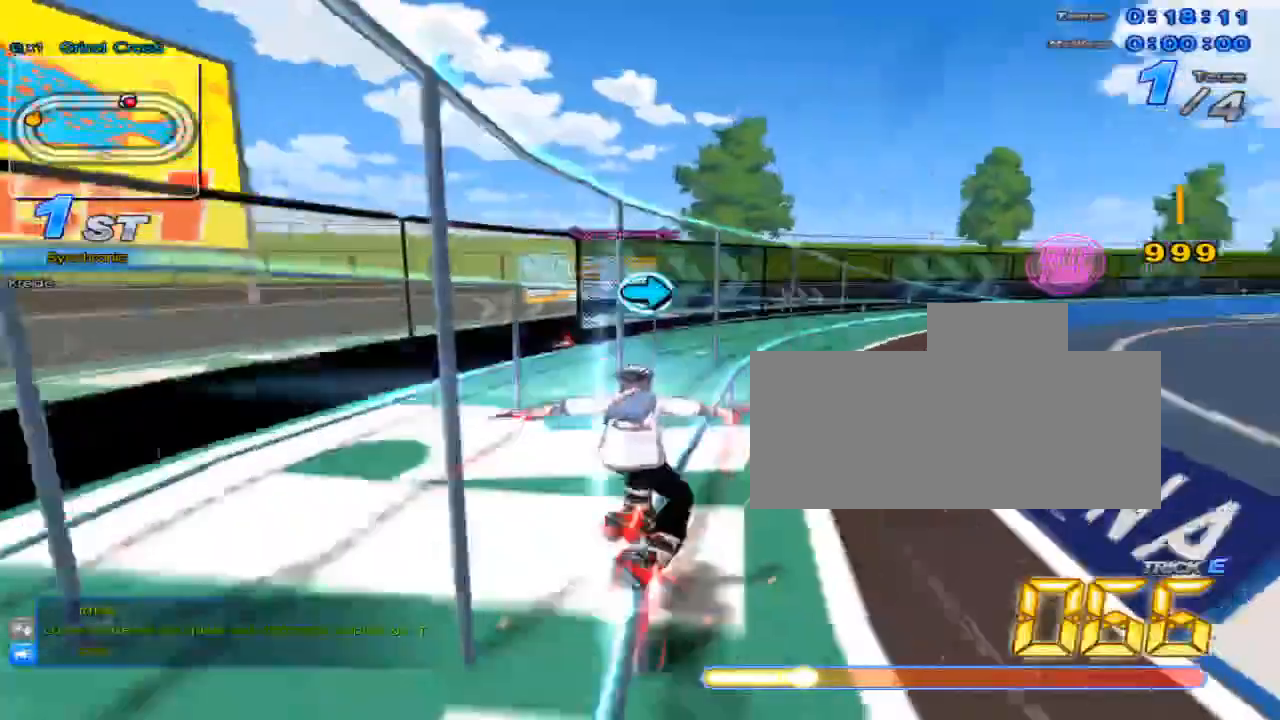
{"keys": ["right", "up", "w", "x"], "events": [[83, "up", "up"], [200, "right", "down"], [300, "up", "down"], [400, "w", "down"], [467, "x", "down"]]}
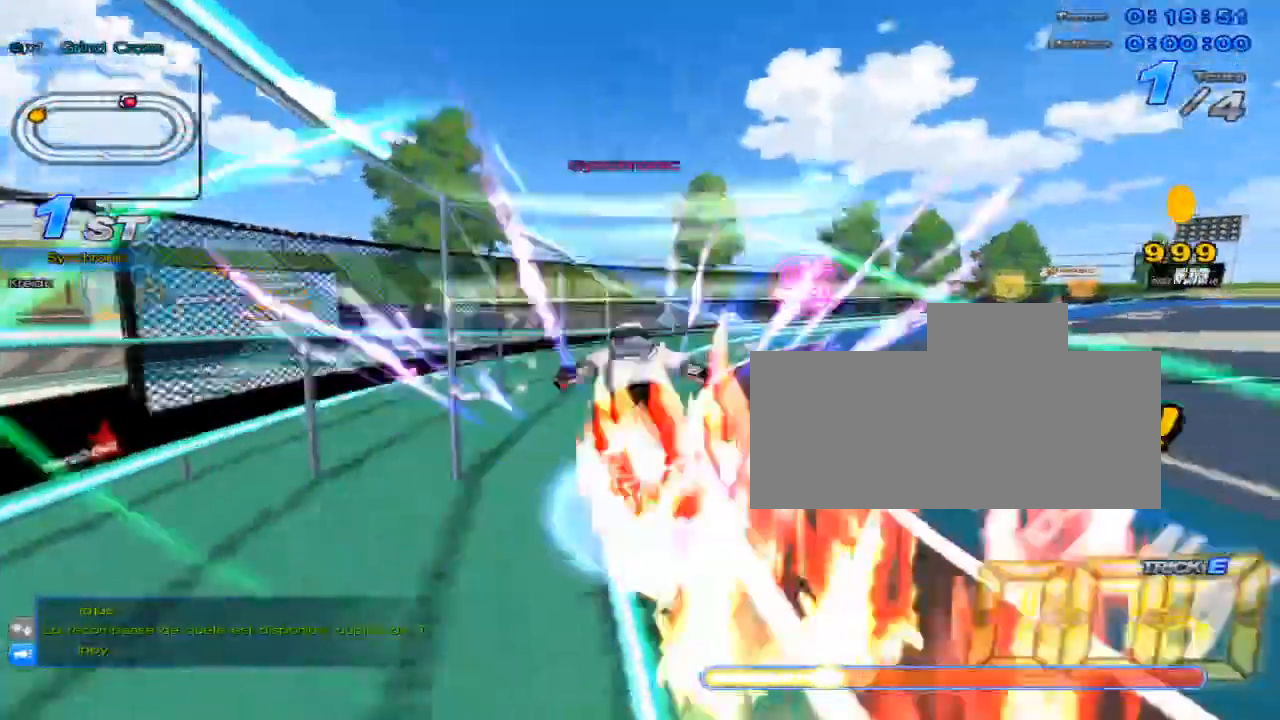
{"keys": ["up"], "events": [[17, "right", "up"], [34, "c", "down"], [34, "w", "up"], [84, "x", "up"], [117, "c", "up"], [300, "right", "down"], [501, "right", "up"]]}
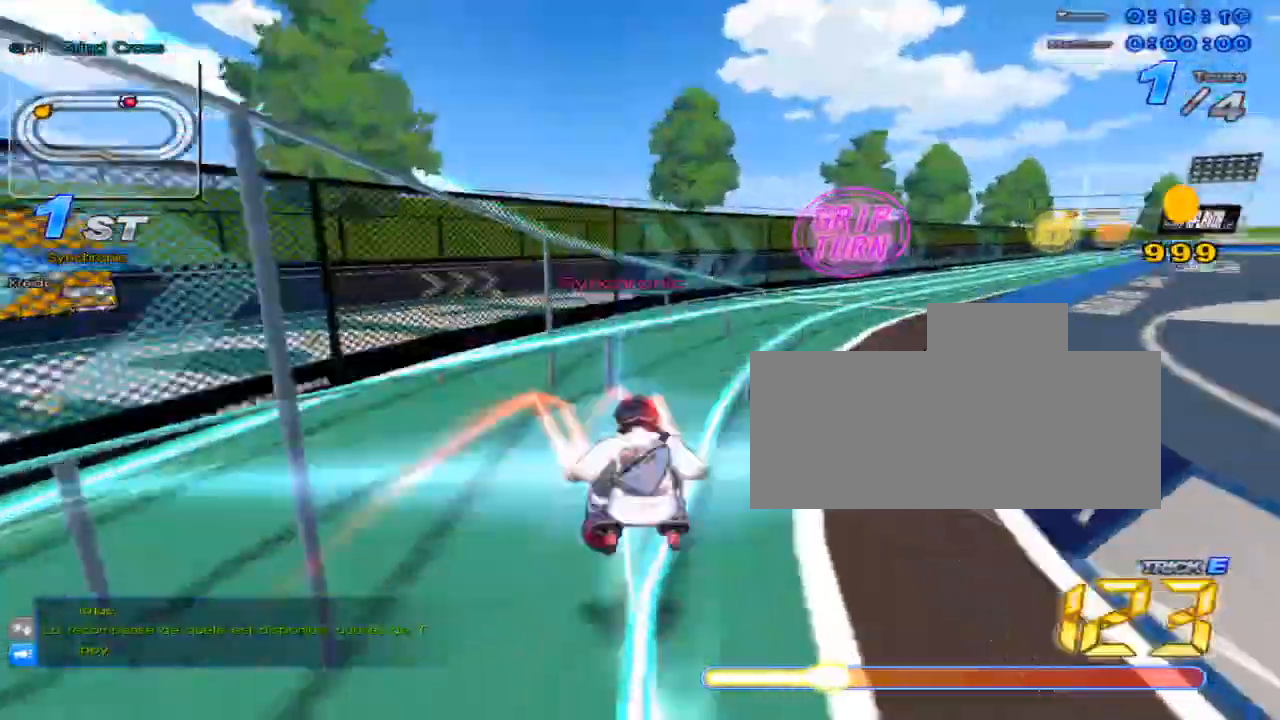
{"keys": ["up"], "events": [[100, "w", "down"], [166, "x", "down"], [200, "c", "down"], [233, "w", "up"], [317, "c", "up"], [317, "x", "up"]]}
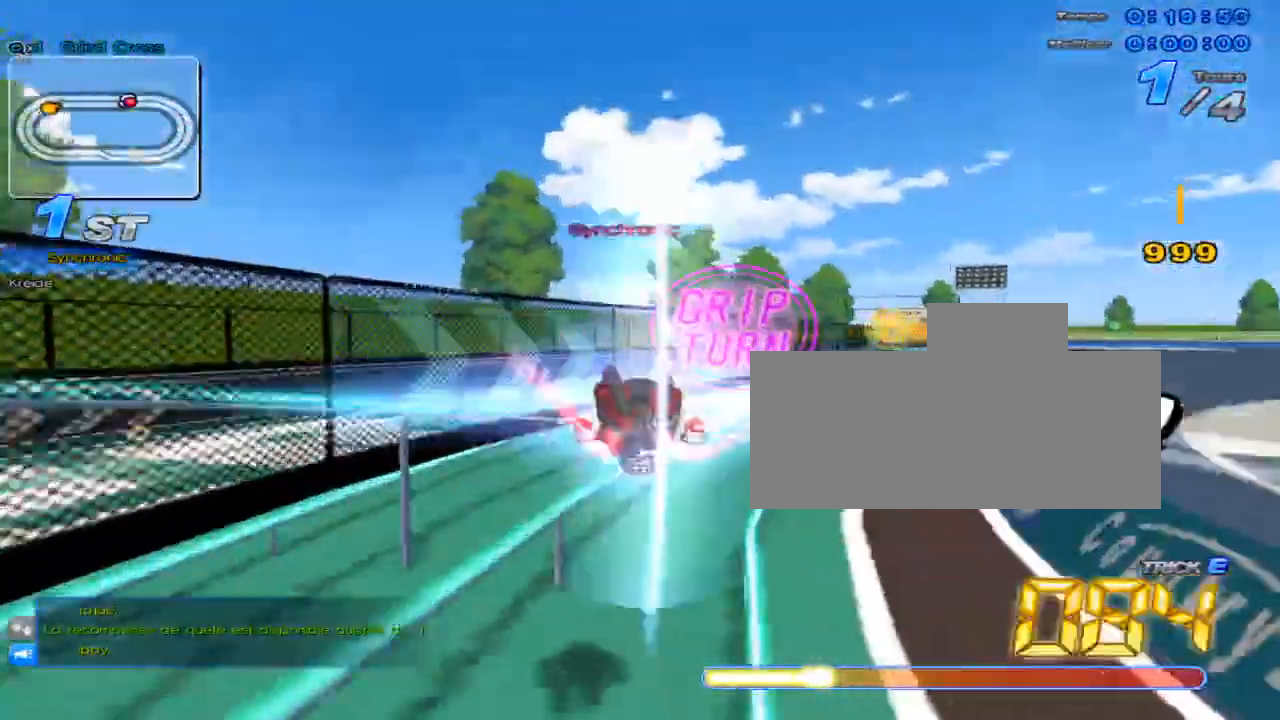
{"keys": ["right", "up"], "events": [[284, "w", "down"], [334, "c", "down"], [334, "x", "down"], [401, "w", "up"], [434, "c", "up"], [434, "right", "down"], [434, "x", "up"]]}
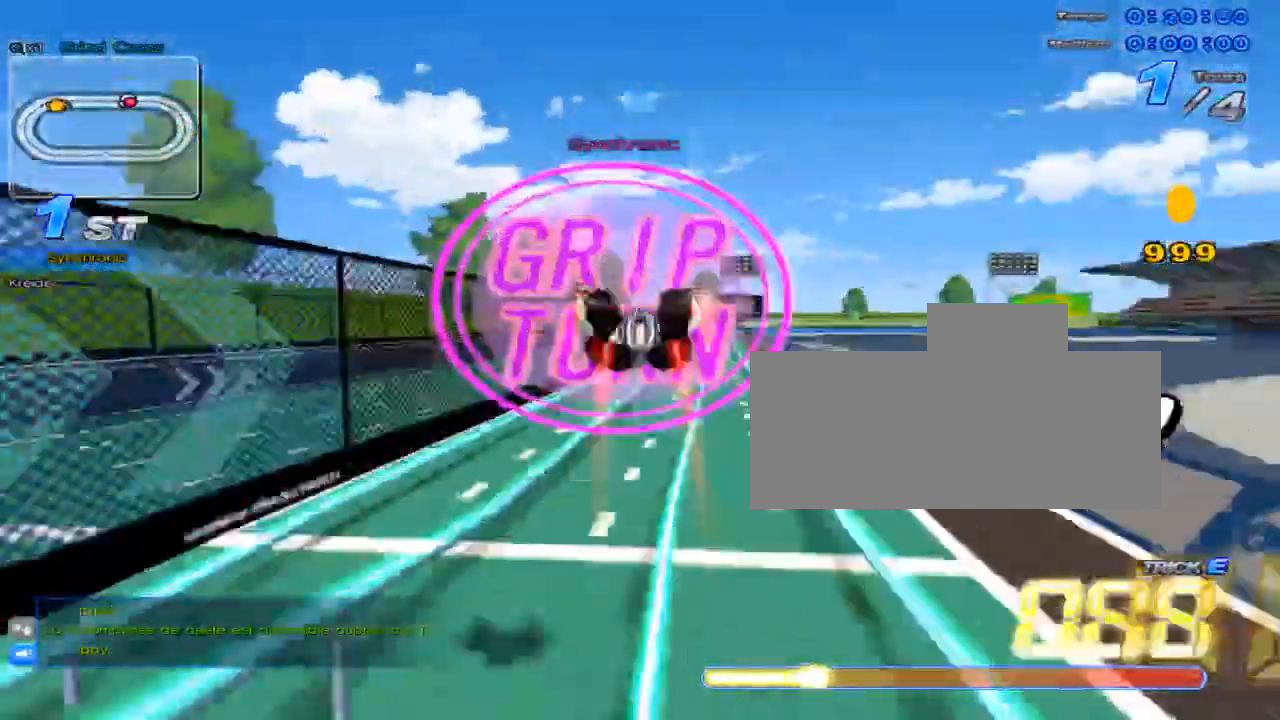
{"keys": ["up", "w", "x"], "events": [[200, "right", "up"], [450, "w", "down"], [483, "x", "down"]]}
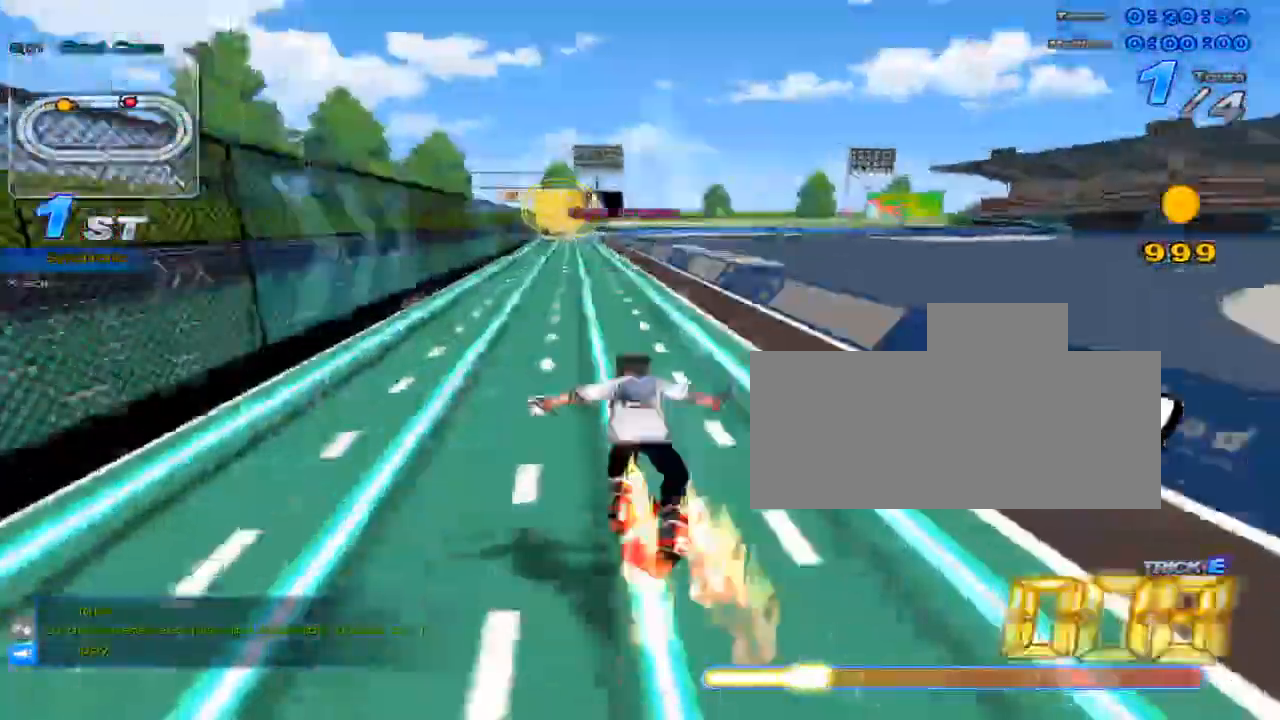
{"keys": ["up"], "events": [[50, "c", "down"], [50, "w", "up"], [50, "x", "up"], [84, "c", "up"]]}
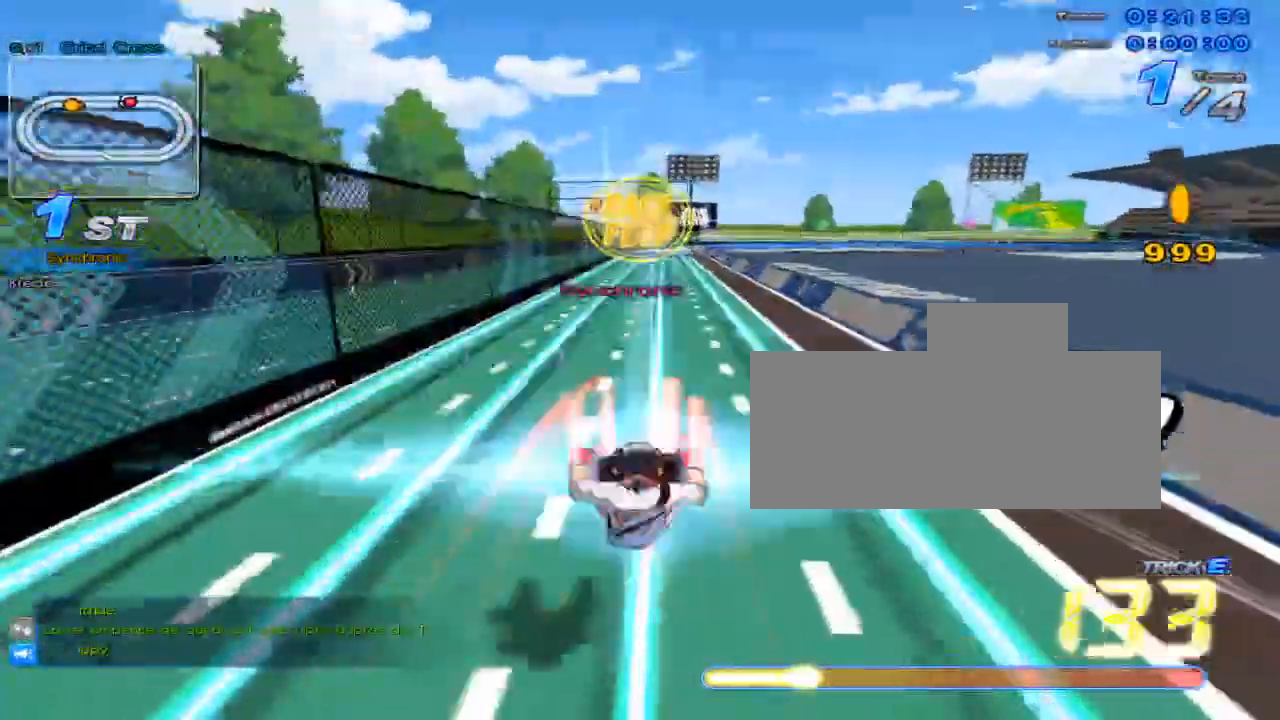
{"keys": ["up"], "events": [[33, "w", "down"], [66, "x", "down"], [100, "c", "down"], [133, "w", "up"], [166, "c", "up"], [166, "x", "up"]]}
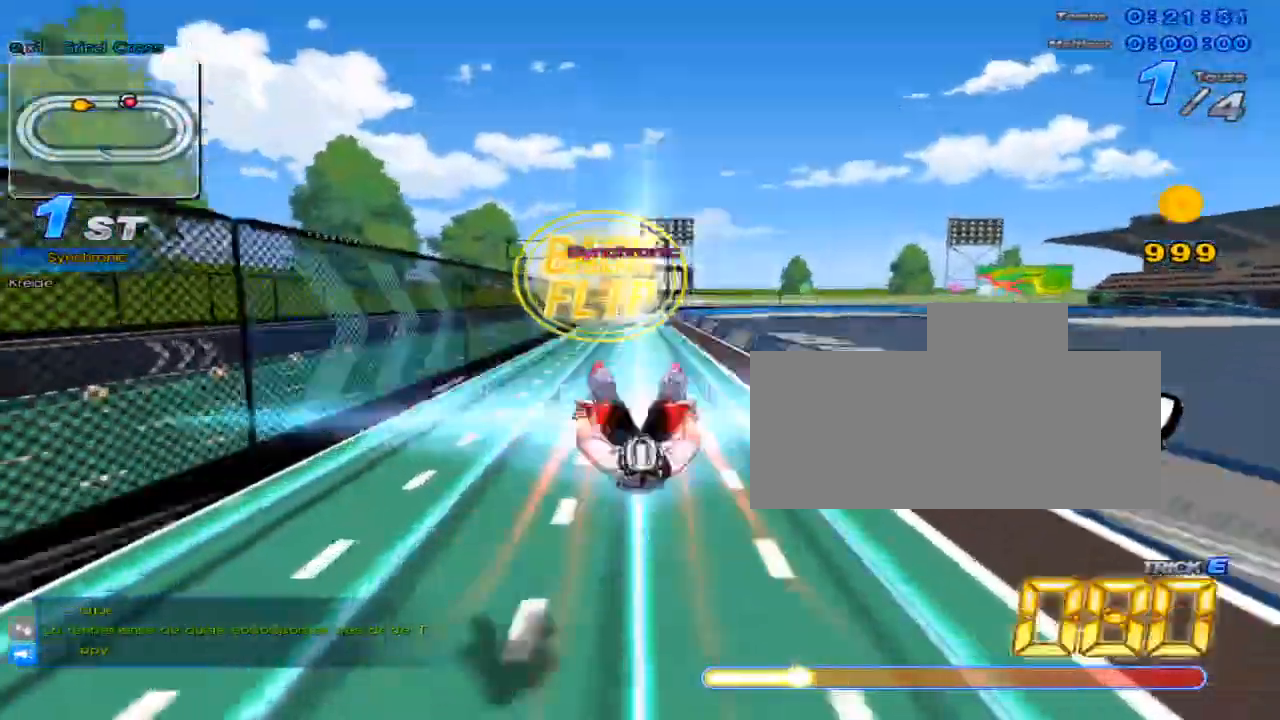
{"keys": ["up"], "events": [[150, "w", "down"], [184, "x", "down"], [234, "c", "down"], [234, "w", "up"], [267, "c", "up"], [267, "x", "up"]]}
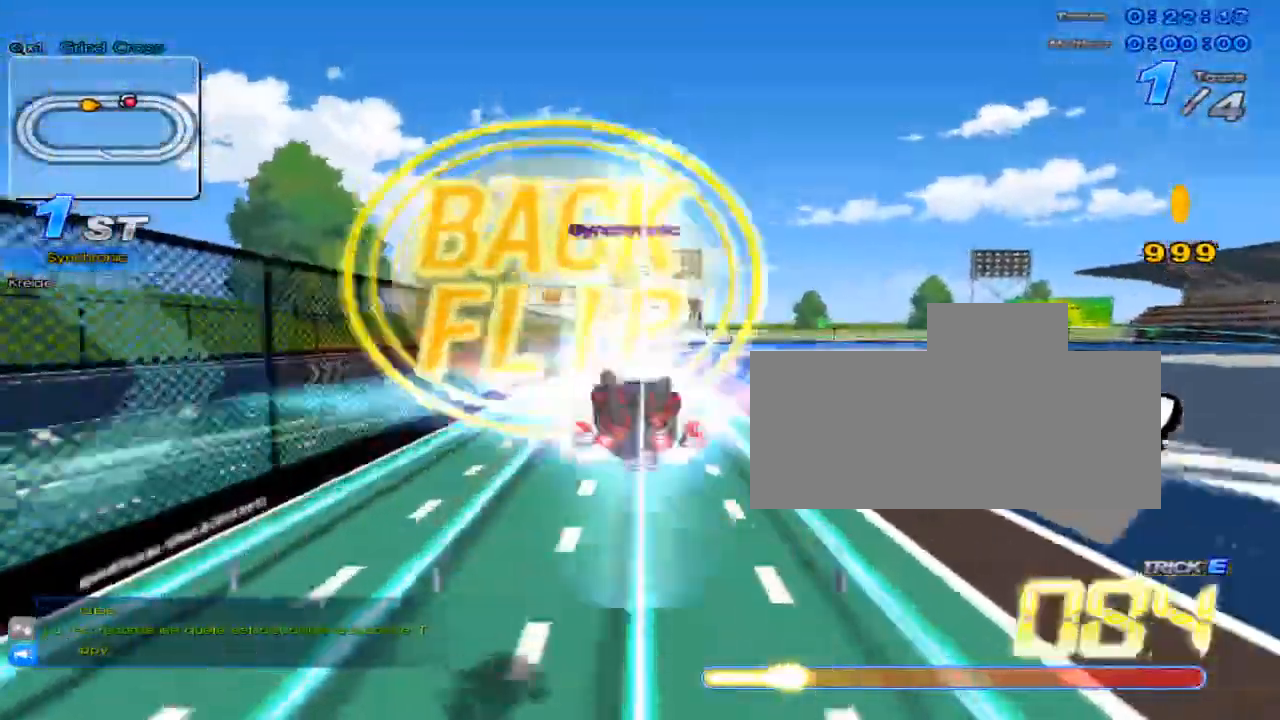
{"keys": ["up"], "events": [[250, "w", "down"], [283, "x", "down"], [317, "c", "down"], [350, "w", "up"], [383, "c", "up"], [383, "x", "up"]]}
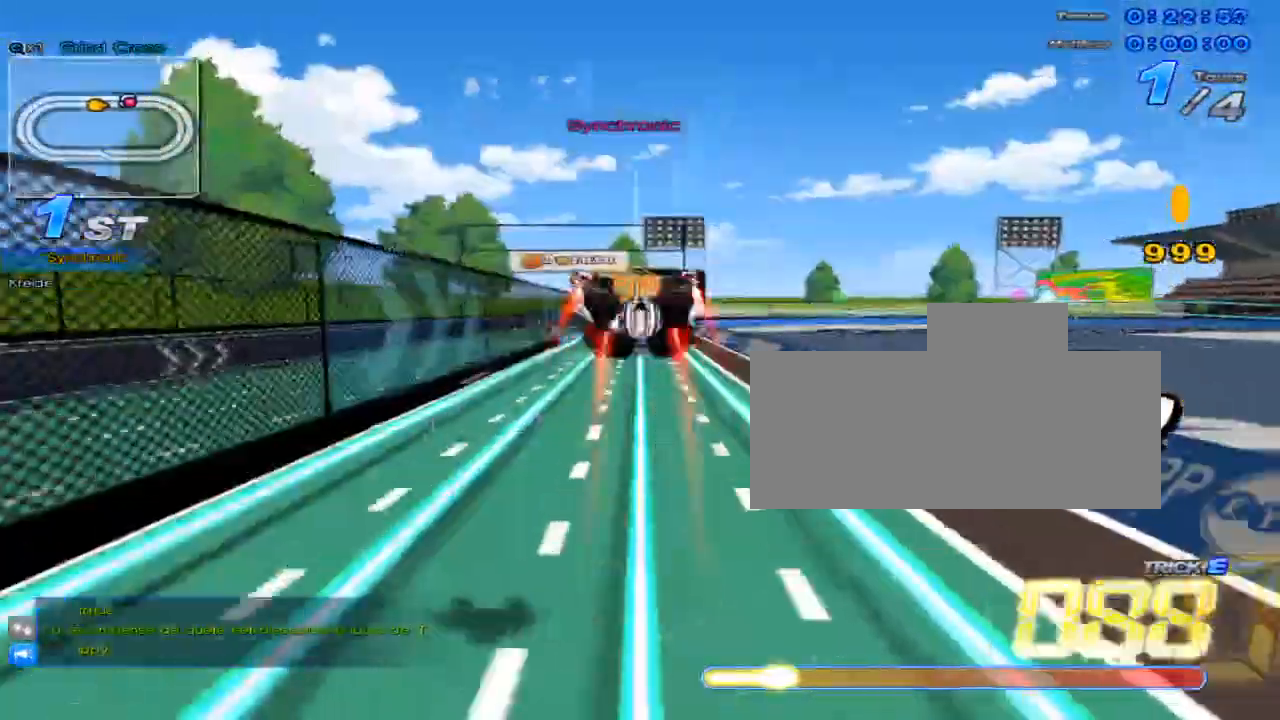
{"keys": ["c", "up", "w", "x"], "events": [[367, "w", "down"], [434, "c", "down"], [434, "x", "down"]]}
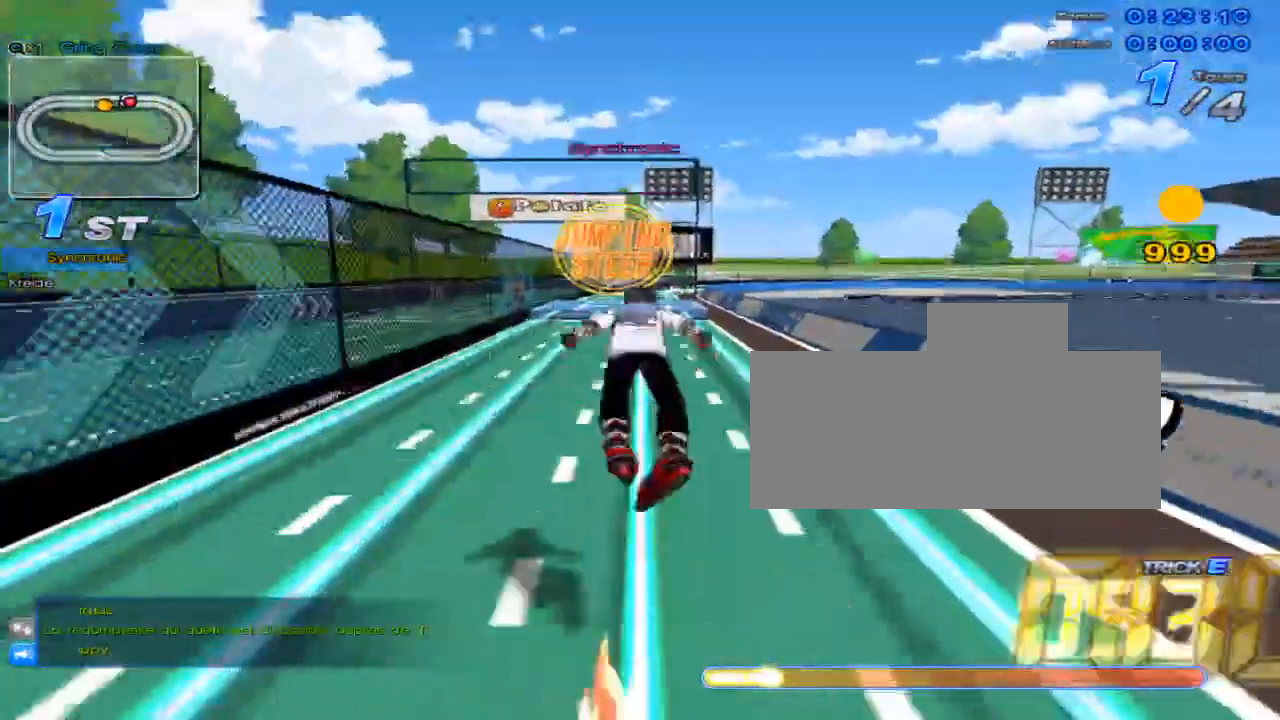
{"keys": ["up", "w"], "events": [[17, "w", "up"], [33, "c", "up"], [33, "x", "up"], [484, "w", "down"]]}
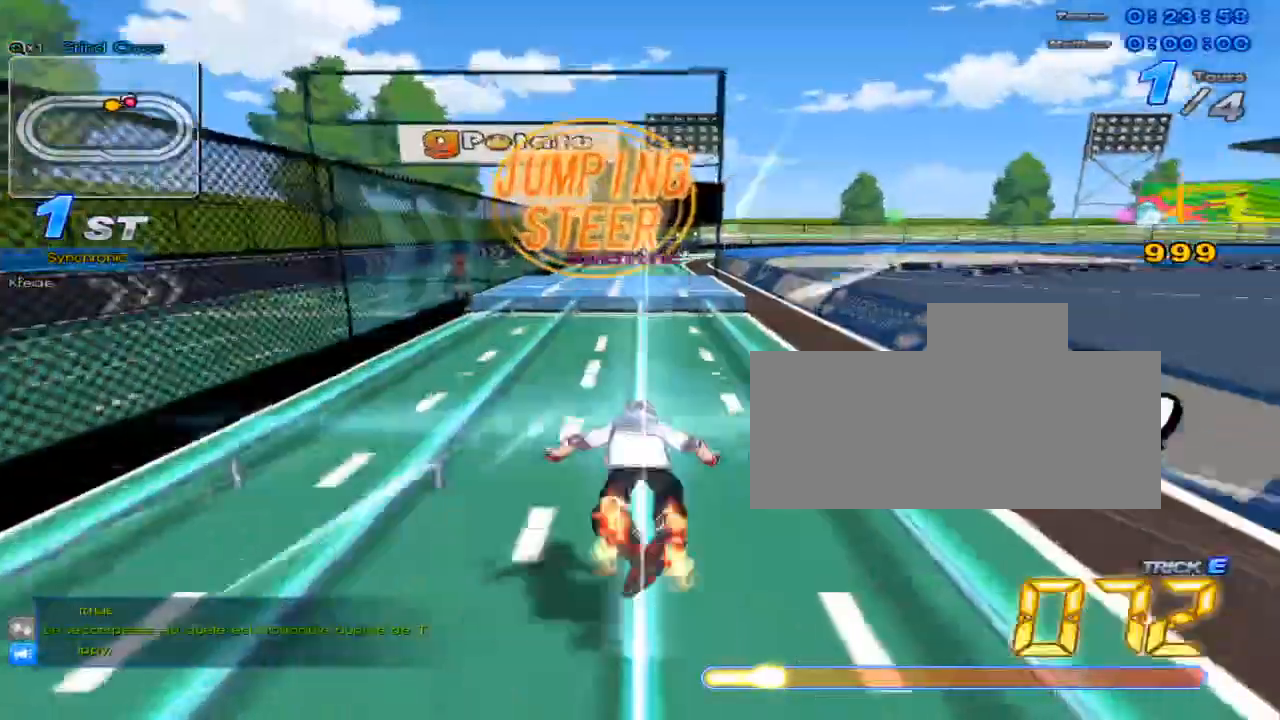
{"keys": [], "events": [[50, "x", "down"], [84, "c", "down"], [134, "w", "up"], [167, "c", "up"], [167, "x", "up"], [201, "up", "up"], [301, "down", "down"], [301, "left", "down"], [401, "down", "up"], [401, "left", "up"]]}
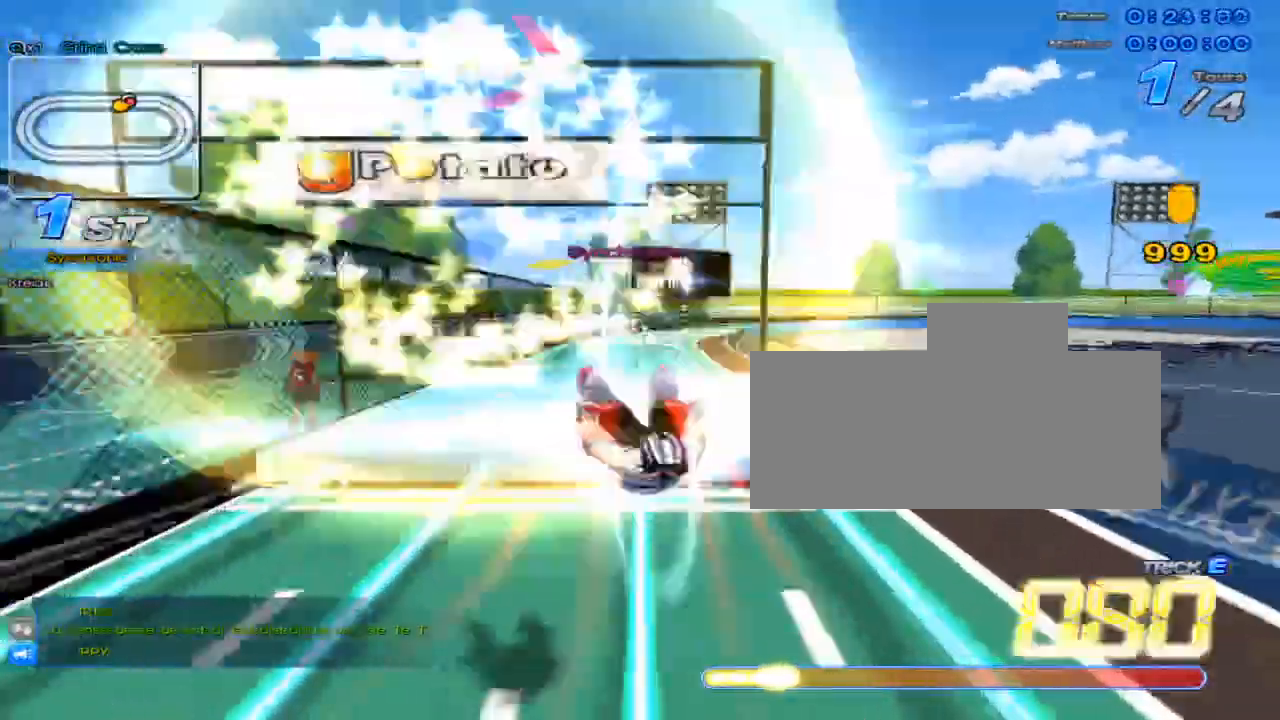
{"keys": ["up"], "events": [[50, "up", "down"], [150, "w", "down"], [183, "x", "down"], [250, "w", "up"], [250, "x", "up"], [284, "right", "down"], [367, "right", "up"]]}
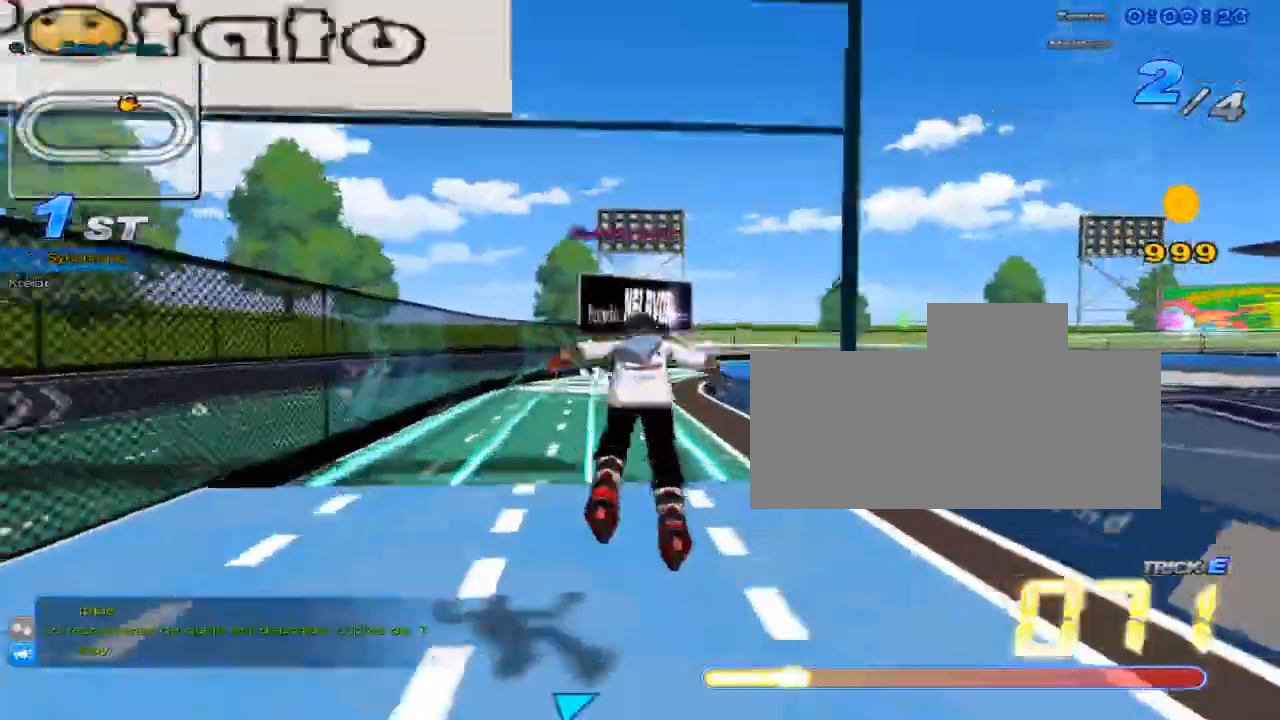
{"keys": ["up", "x"], "events": [[234, "w", "down"], [367, "x", "down"], [434, "w", "up"]]}
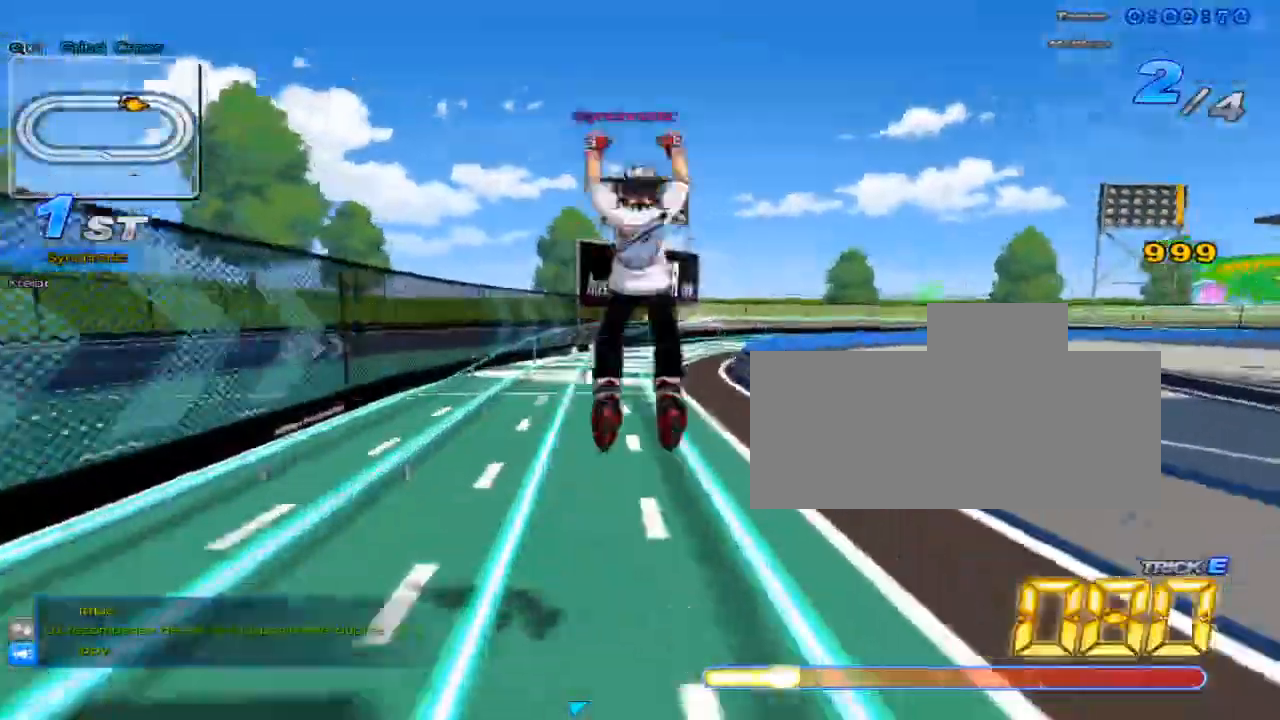
{"keys": ["c", "up"], "events": [[150, "x", "up"], [284, "c", "down"]]}
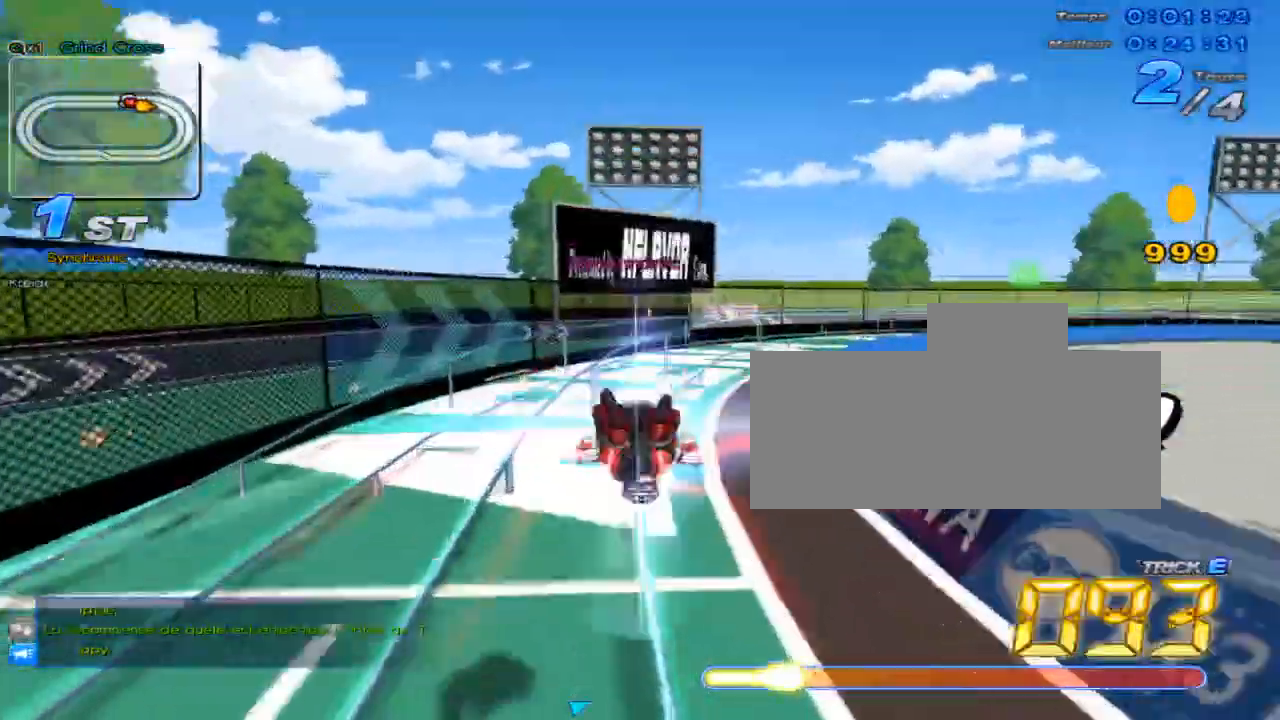
{"keys": ["left"], "events": [[151, "c", "up"], [334, "up", "up"], [501, "left", "down"]]}
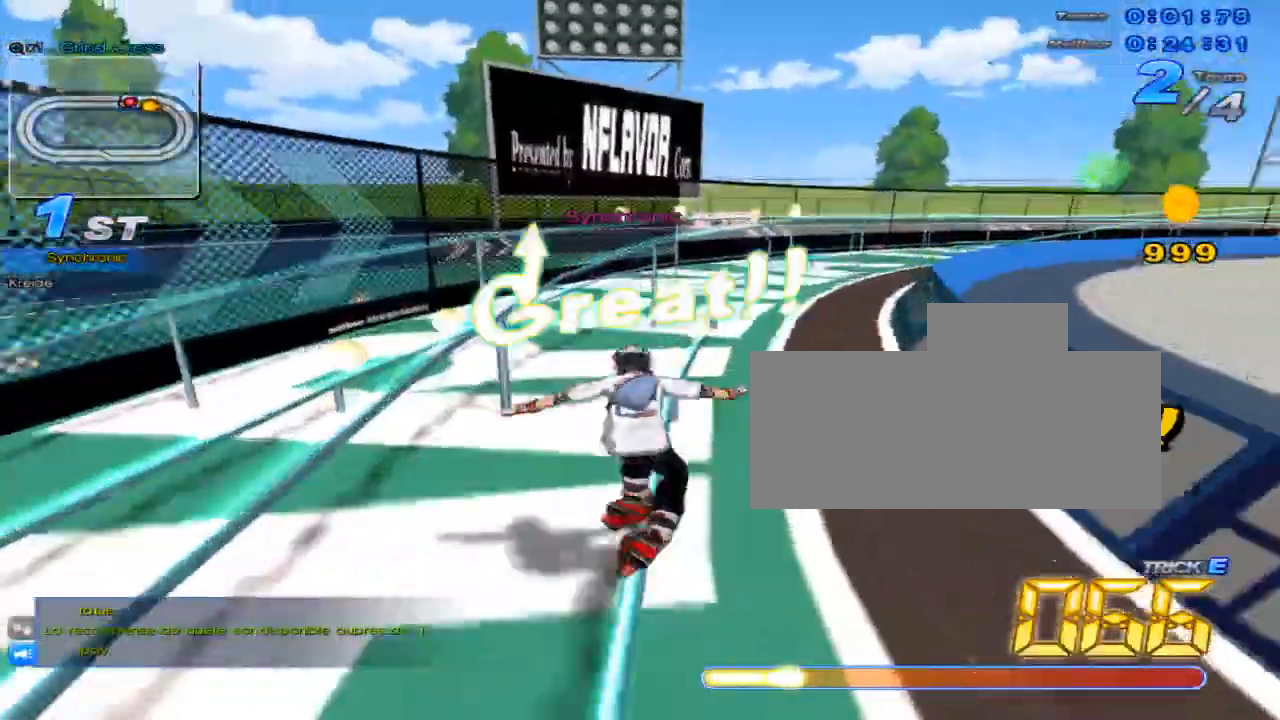
{"keys": ["c", "right", "up", "x"], "events": [[100, "left", "up"], [100, "up", "down"], [100, "w", "down"], [167, "x", "down"], [217, "c", "down"], [250, "w", "up"], [350, "right", "down"]]}